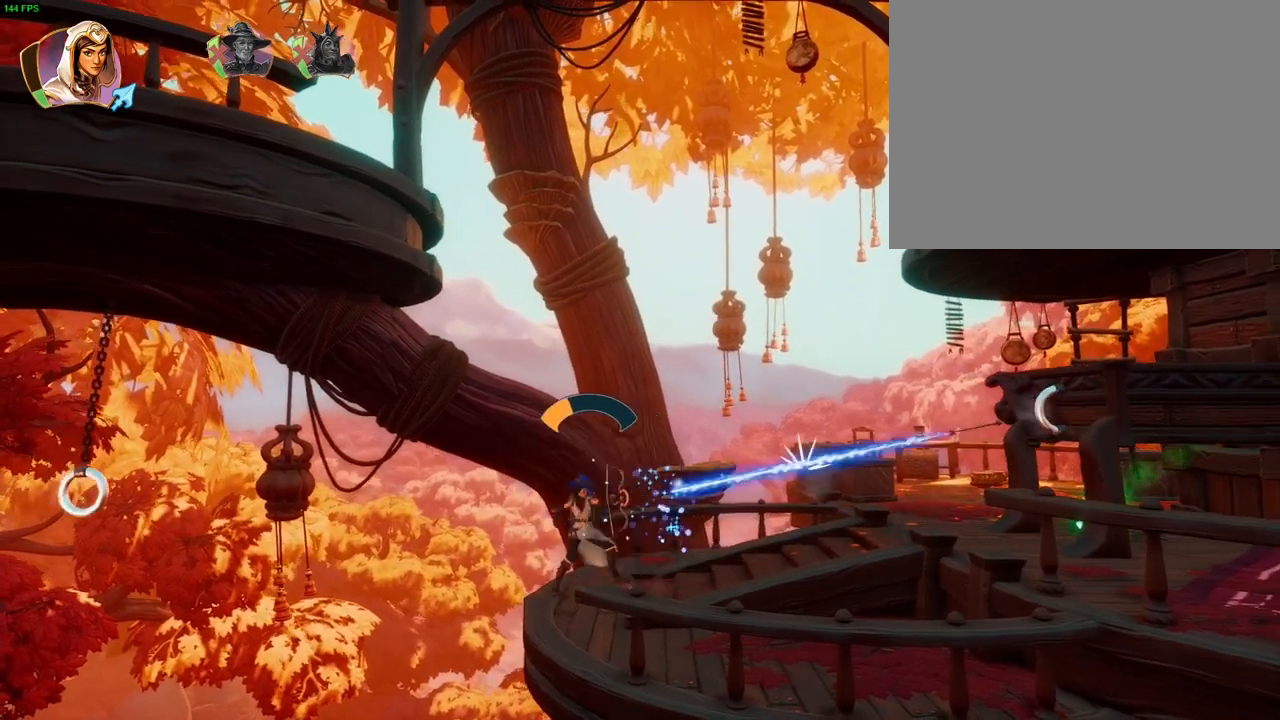
Gameplay with a controller (PlayStation layout); each line is a JSON object with the inputs held at the frame after it. "button_events" lists button changes between this image and that frame as [ms after this image, input, new state], when the widget could be followed in between (sticks are given only as held states). Not read: HOME SELECT TRIANGLE.
{"buttons": [], "left_stick": "left", "right_stick": "center", "button_events": []}
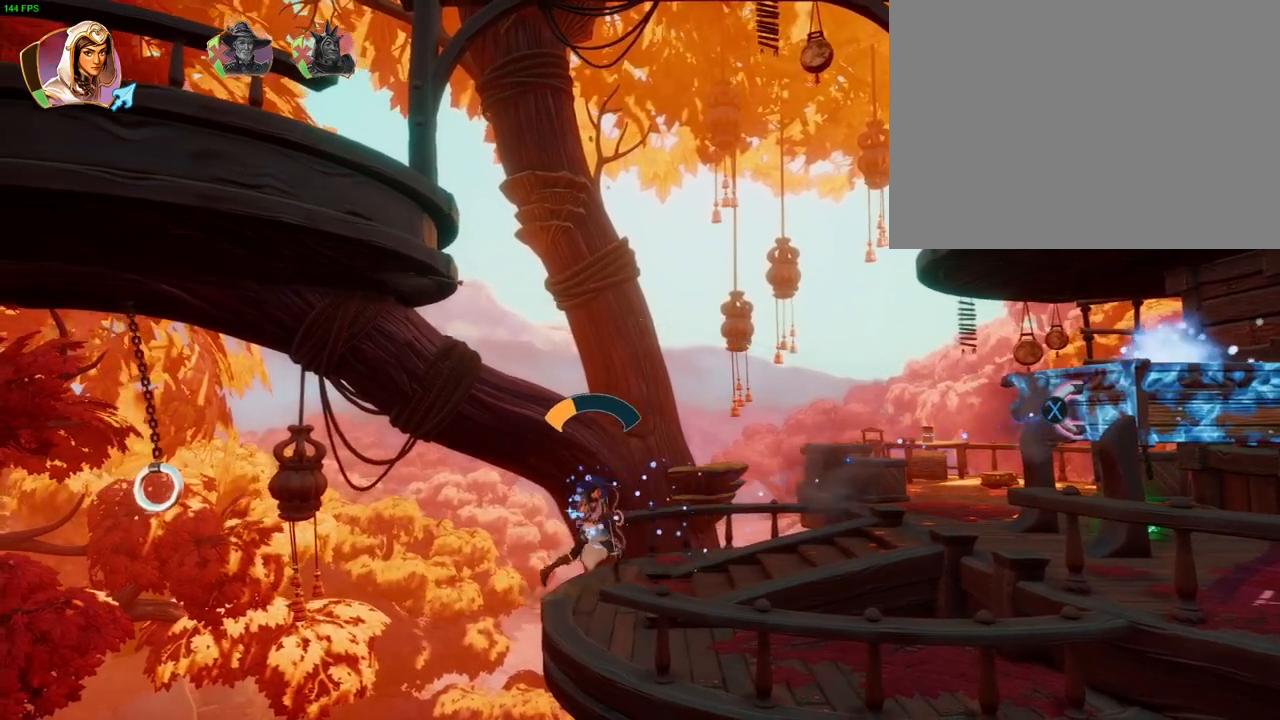
{"buttons": [], "left_stick": "up-right", "right_stick": "center", "button_events": [[100, "SQUARE", "down"], [150, "SQUARE", "up"]]}
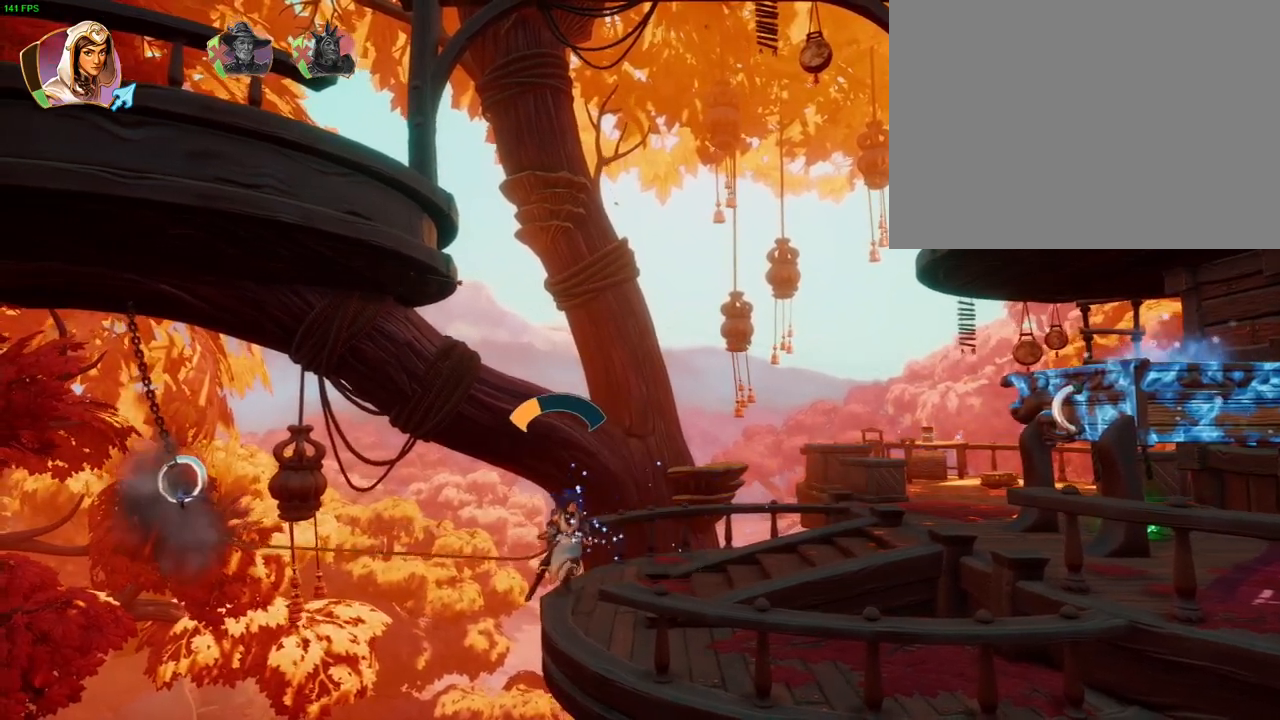
{"buttons": ["L2"], "left_stick": "up-right", "right_stick": "center", "button_events": [[267, "L2", "down"]]}
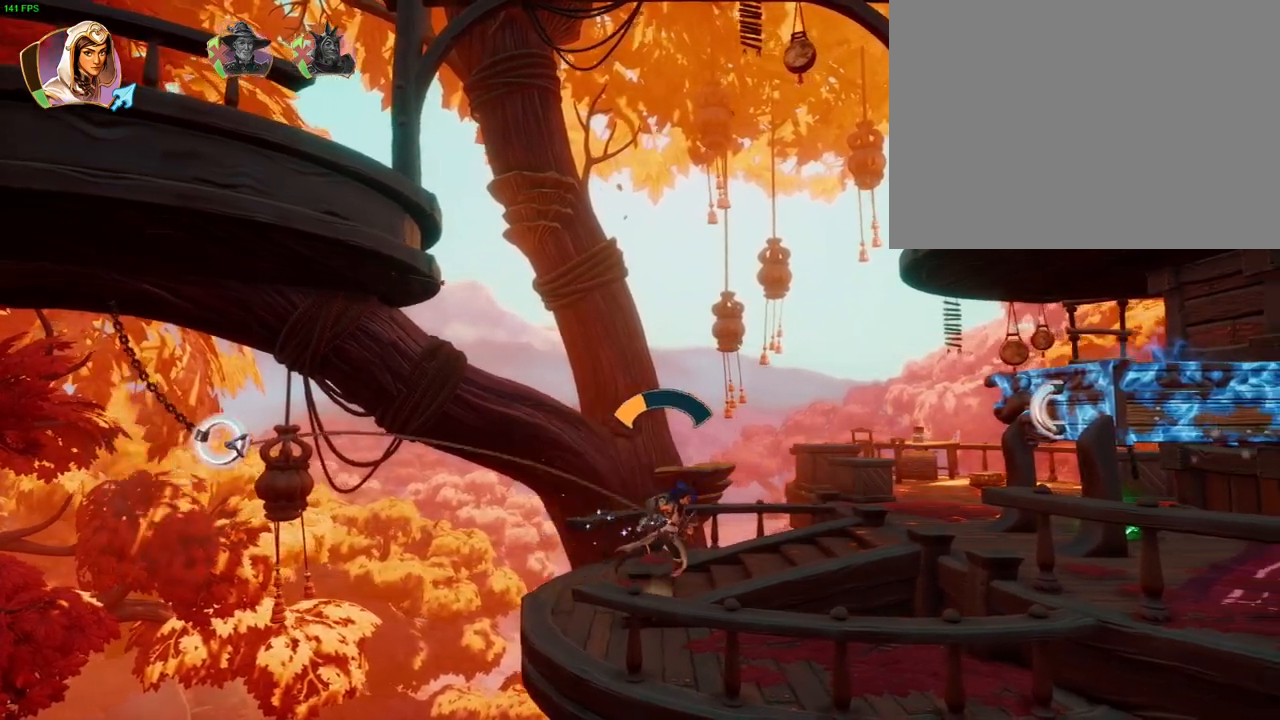
{"buttons": ["CROSS"], "left_stick": "up-left", "right_stick": "center", "button_events": [[33, "DPAD_RIGHT", "down"], [150, "DPAD_RIGHT", "up"], [233, "DPAD_DOWN", "down"], [283, "DPAD_DOWN", "up"], [283, "SQUARE", "down"], [350, "SQUARE", "up"], [400, "L2", "up"], [450, "CROSS", "down"]]}